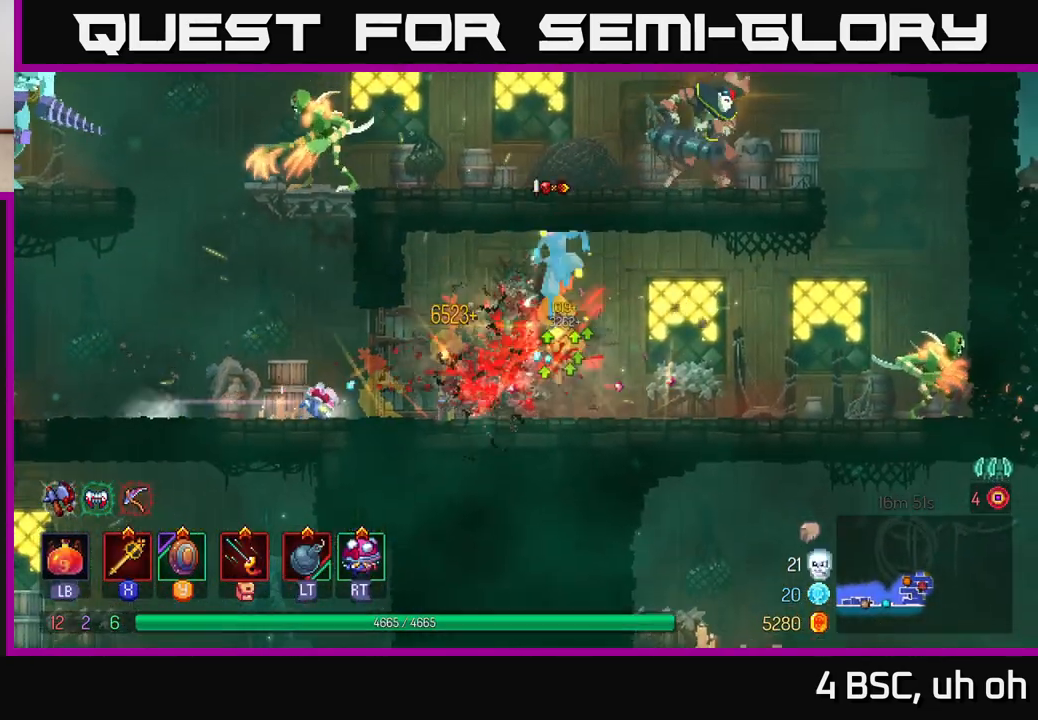
Gameplay with a controller (Xbox layout); each line is a JSON object with the inputs held at the frame after it. "events" lists button and stick changes between this image and that frame as [ms after this image, input, new state], when the widget could be followed in between.
{"buttons": ["B"], "left_stick": "right", "right_stick": "center", "events": [[50, "left_stick", "right"], [483, "B", "down"]]}
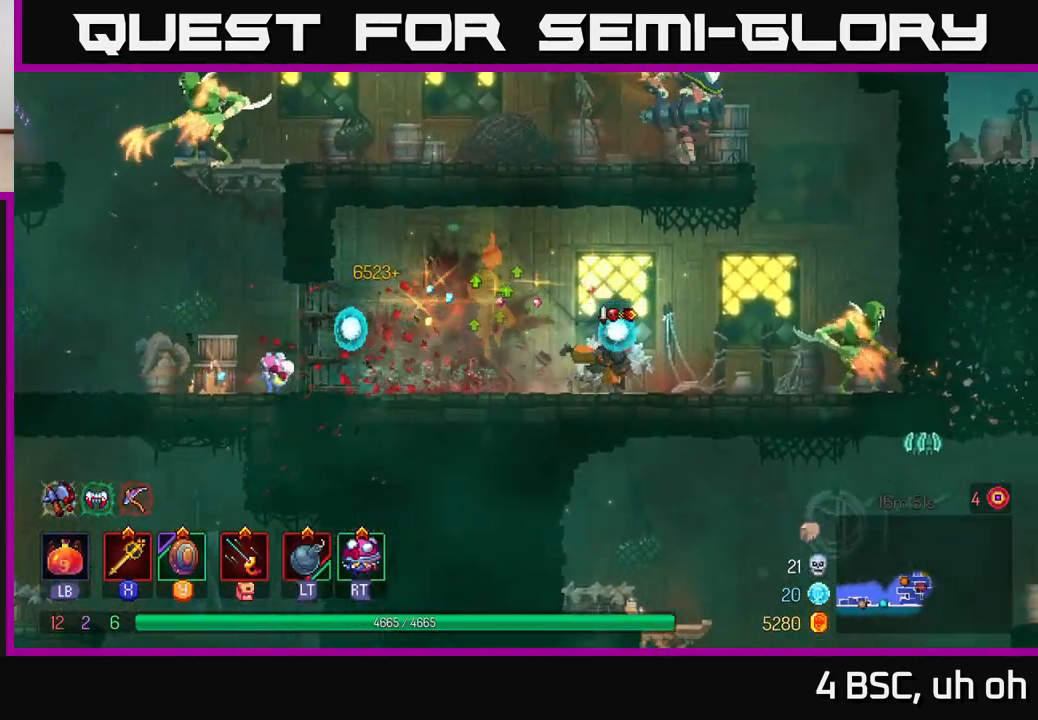
{"buttons": [], "left_stick": "right", "right_stick": "center", "events": [[83, "B", "up"], [250, "X", "down"], [317, "X", "up"]]}
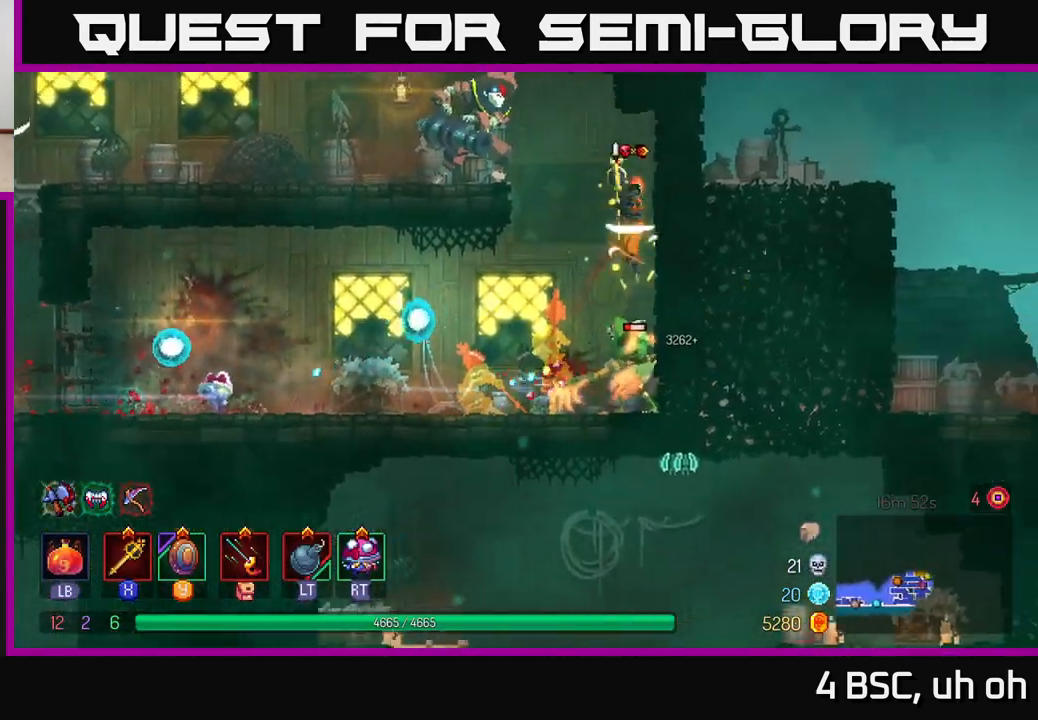
{"buttons": [], "left_stick": "left", "right_stick": "center", "events": [[133, "left_stick", "left"], [233, "left_stick", "center"], [283, "left_stick", "right"], [500, "left_stick", "left"]]}
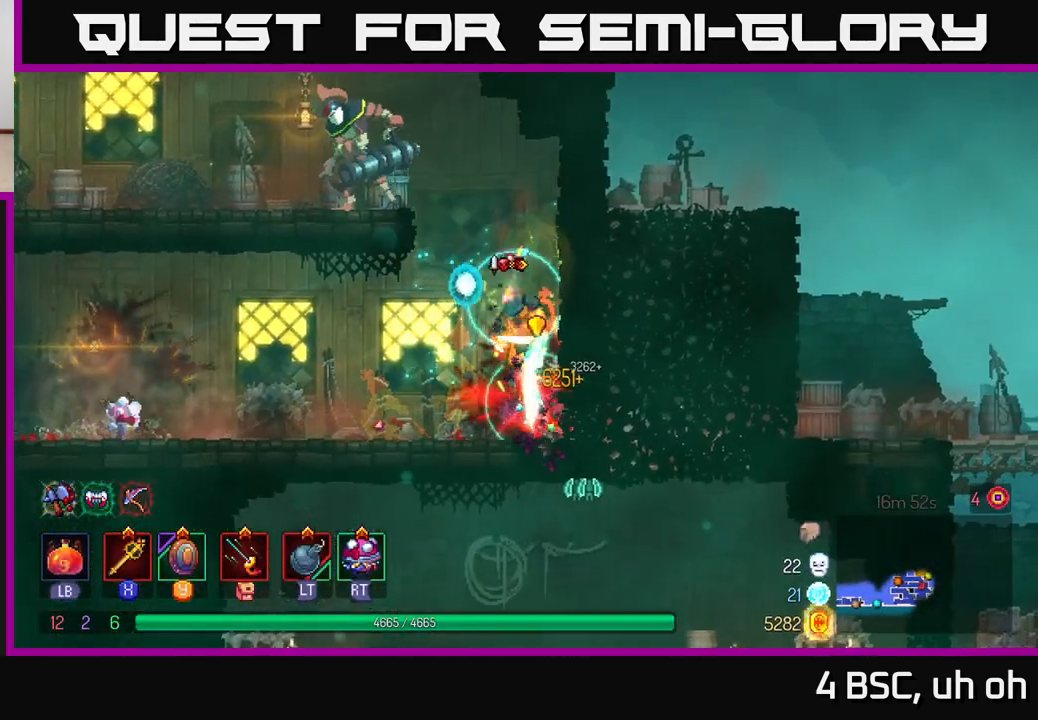
{"buttons": [], "left_stick": "left", "right_stick": "center", "events": [[233, "A", "down"], [400, "A", "up"]]}
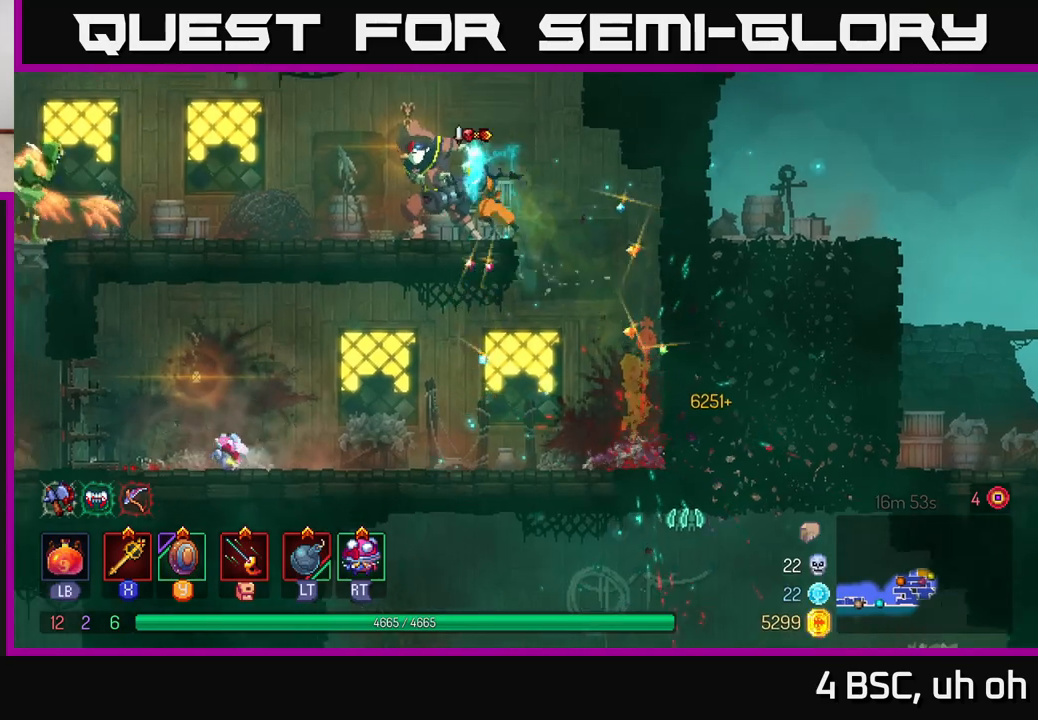
{"buttons": [], "left_stick": "right", "right_stick": "center", "events": [[67, "X", "down"], [133, "X", "up"], [250, "left_stick", "right"]]}
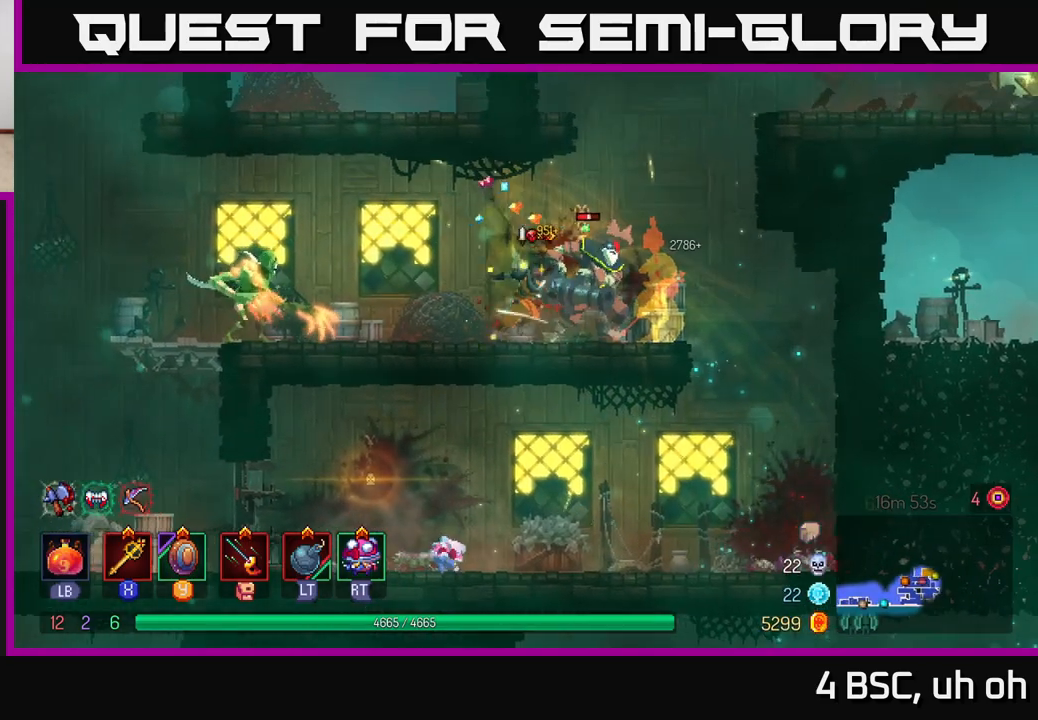
{"buttons": ["X"], "left_stick": "left", "right_stick": "center", "events": [[217, "B", "down"], [317, "B", "up"], [450, "left_stick", "left"], [500, "X", "down"]]}
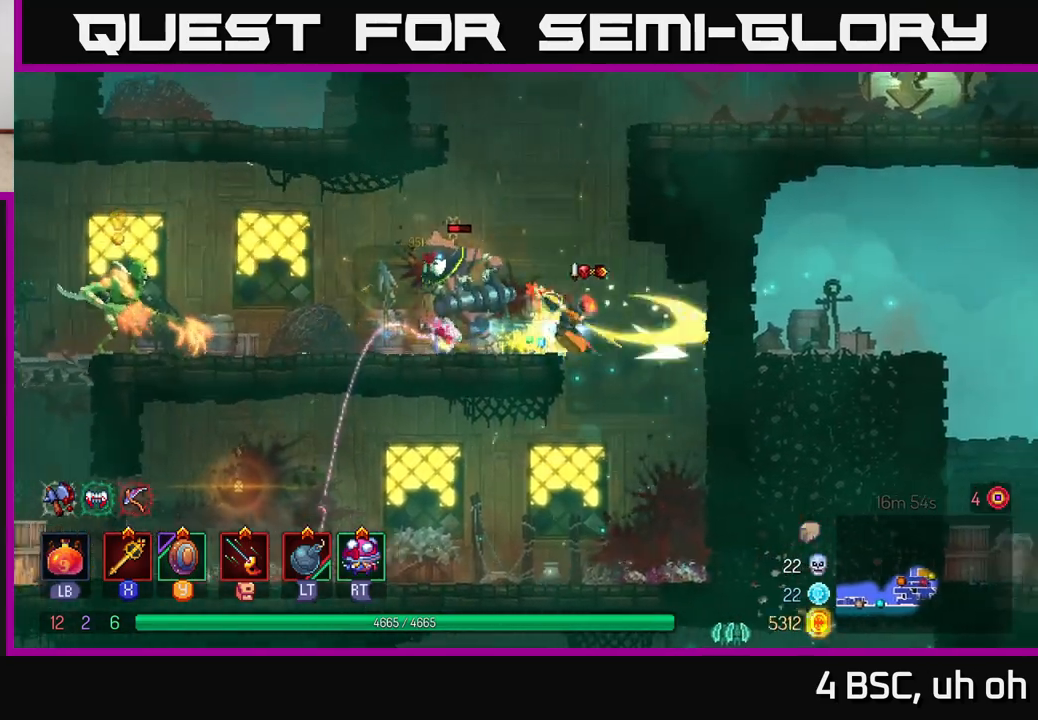
{"buttons": [], "left_stick": "right", "right_stick": "center", "events": [[67, "X", "up"], [167, "left_stick", "right"], [283, "A", "down"], [367, "A", "up"]]}
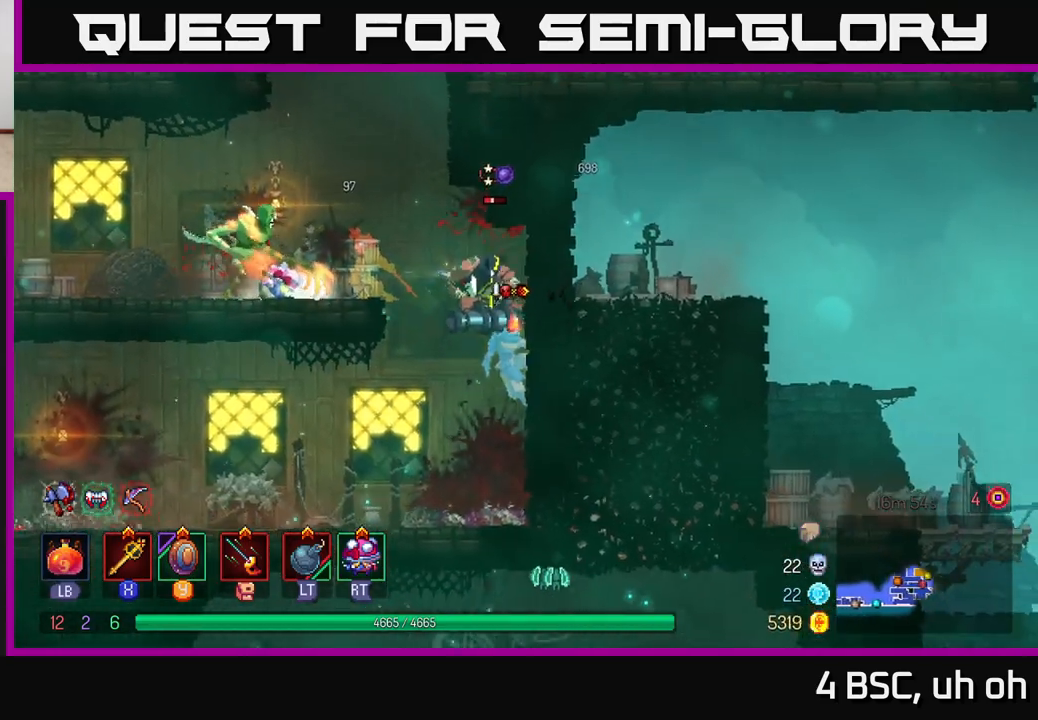
{"buttons": [], "left_stick": "left", "right_stick": "center", "events": [[50, "left_stick", "left"], [167, "B", "down"], [267, "B", "up"]]}
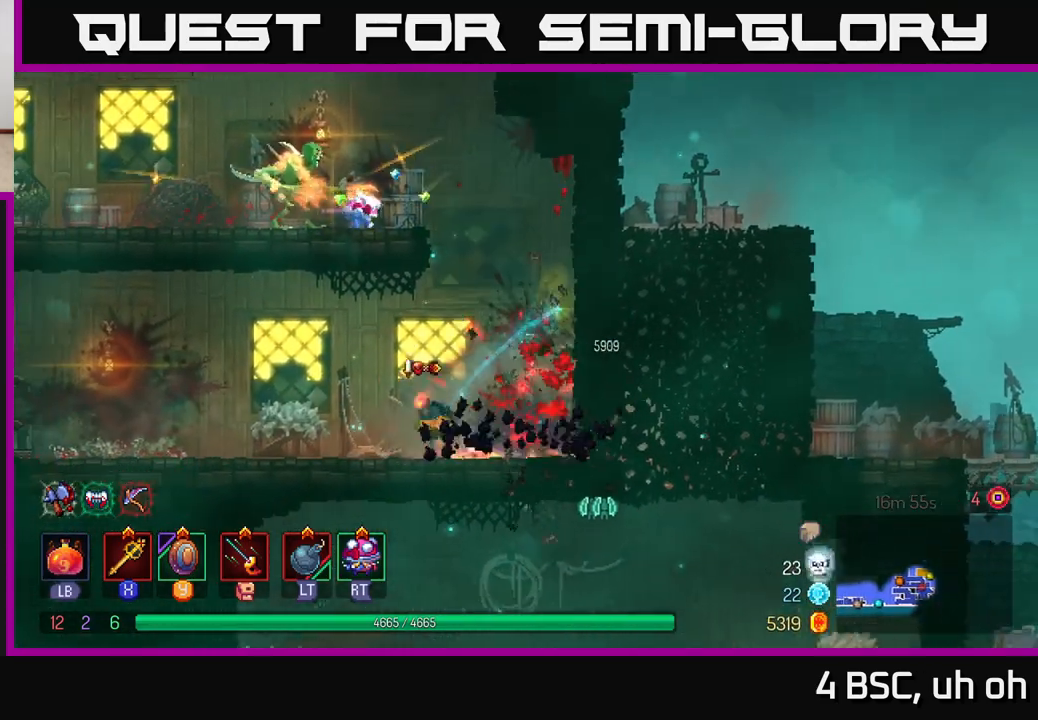
{"buttons": [], "left_stick": "center", "right_stick": "center", "events": [[67, "left_stick", "right"], [117, "X", "down"], [167, "X", "up"], [317, "left_stick", "center"]]}
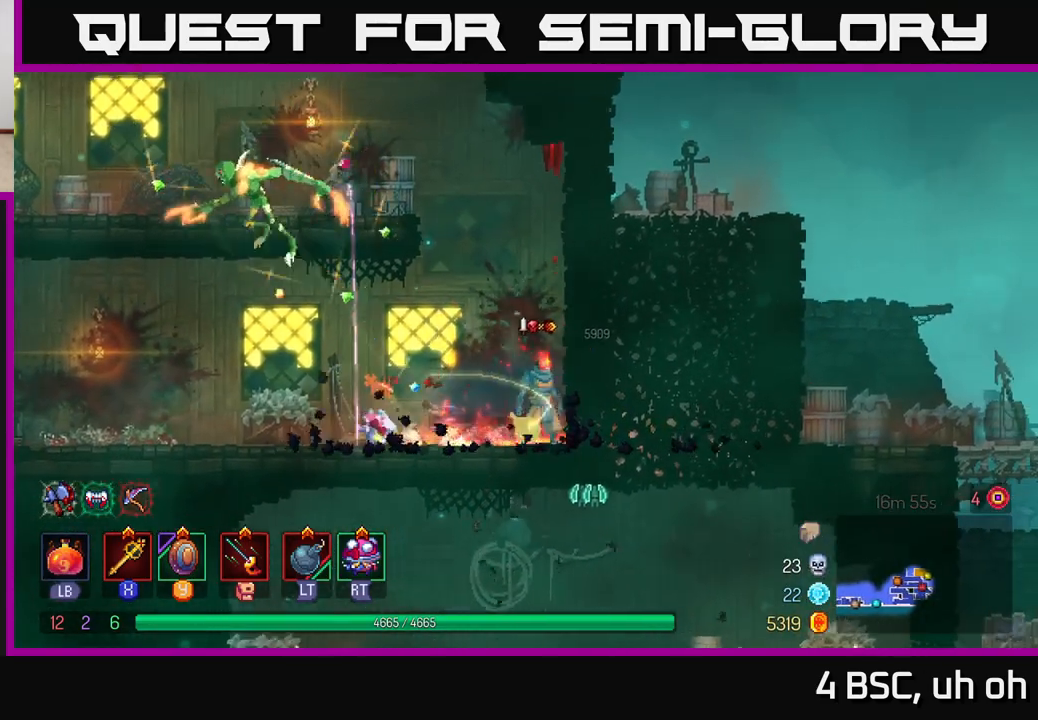
{"buttons": [], "left_stick": "left", "right_stick": "center", "events": [[150, "A", "down"], [183, "left_stick", "left"], [283, "A", "up"]]}
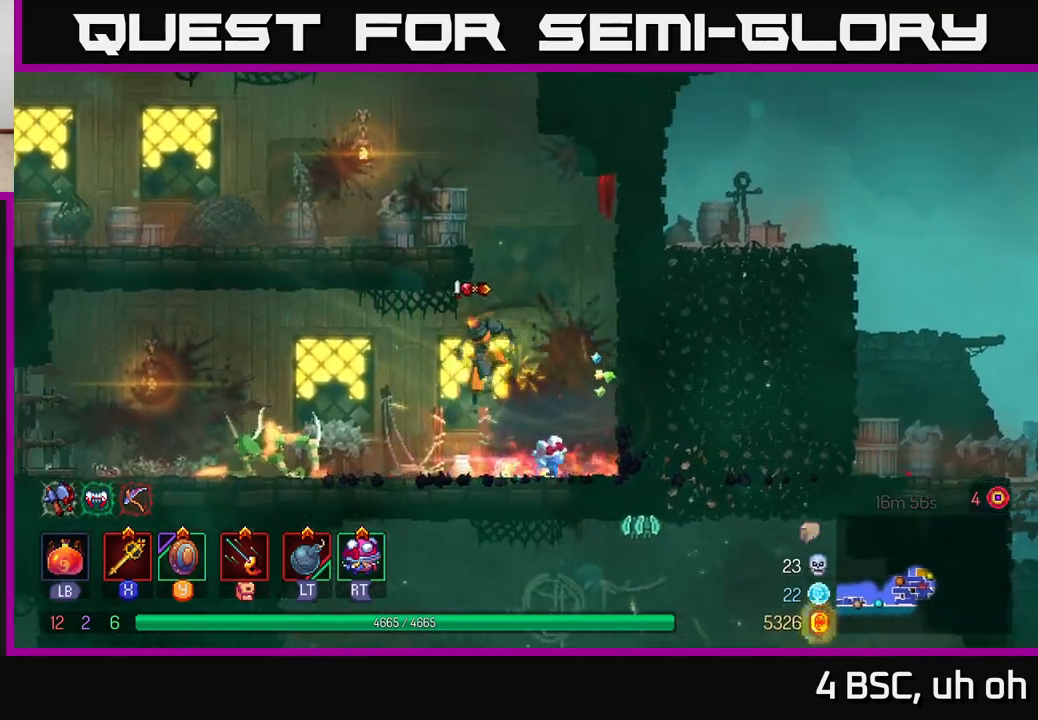
{"buttons": [], "left_stick": "right", "right_stick": "center", "events": [[183, "X", "down"], [250, "X", "up"], [483, "left_stick", "right"]]}
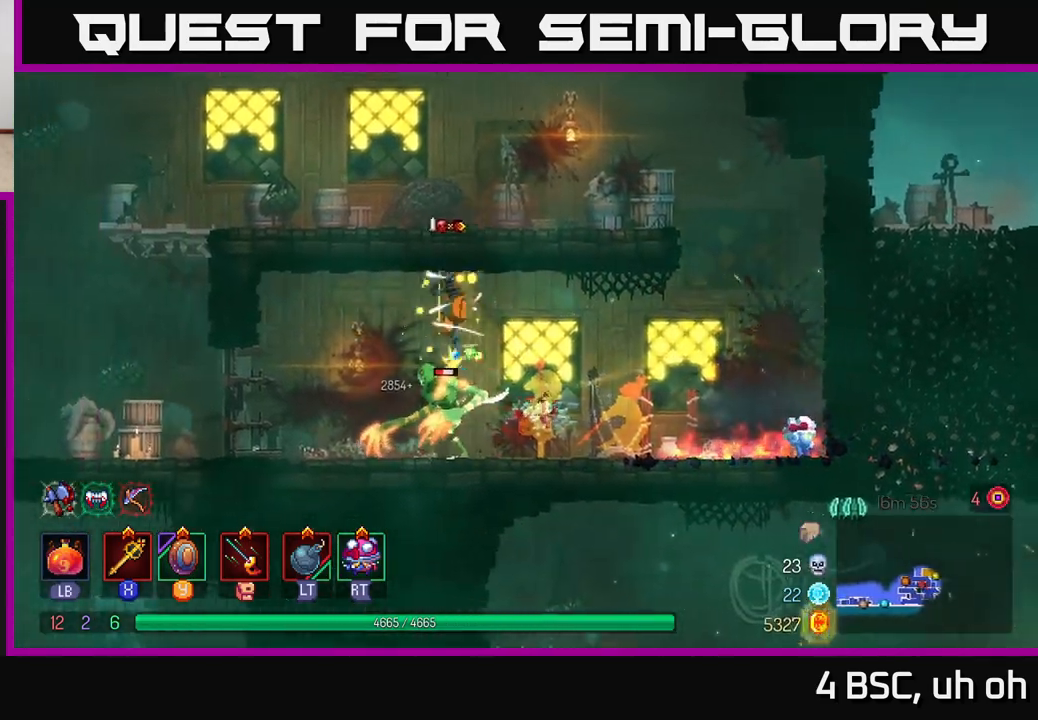
{"buttons": ["B"], "left_stick": "left", "right_stick": "center", "events": [[183, "left_stick", "left"], [483, "B", "down"]]}
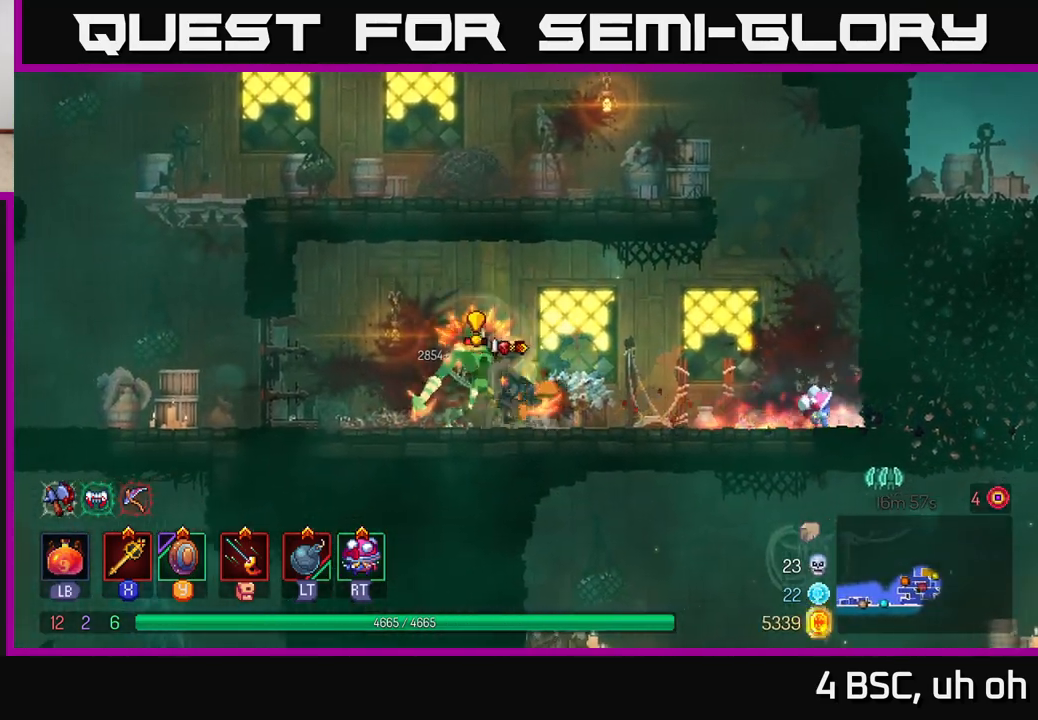
{"buttons": [], "left_stick": "right", "right_stick": "center", "events": [[83, "B", "up"], [250, "left_stick", "right"], [283, "X", "down"], [350, "X", "up"]]}
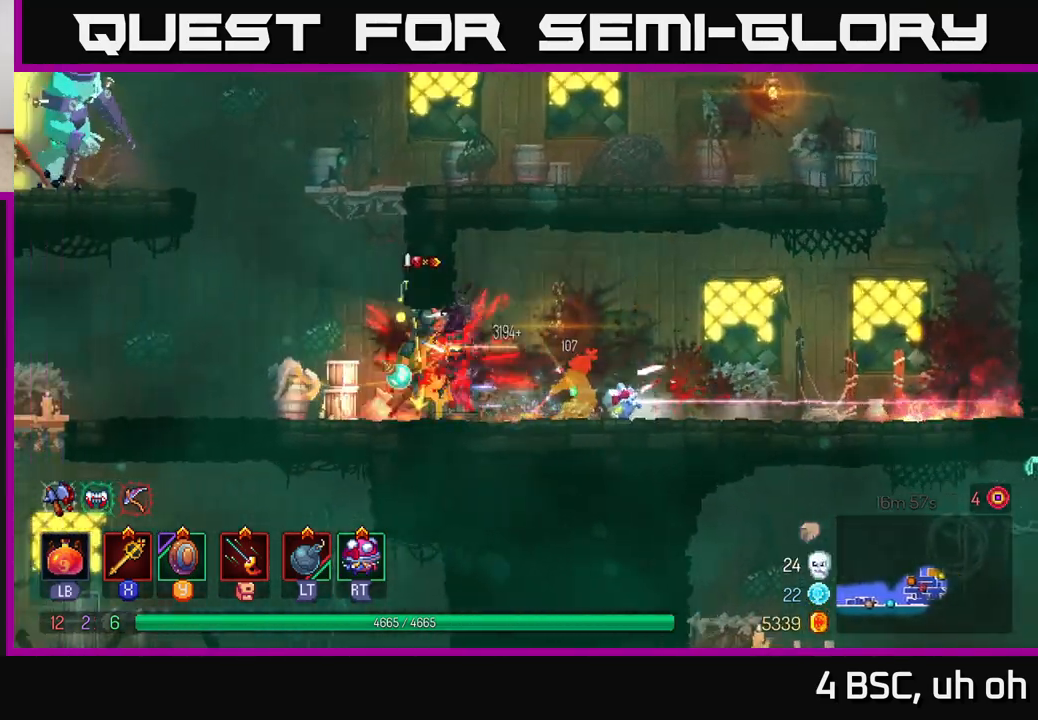
{"buttons": [], "left_stick": "left", "right_stick": "center", "events": [[267, "left_stick", "left"]]}
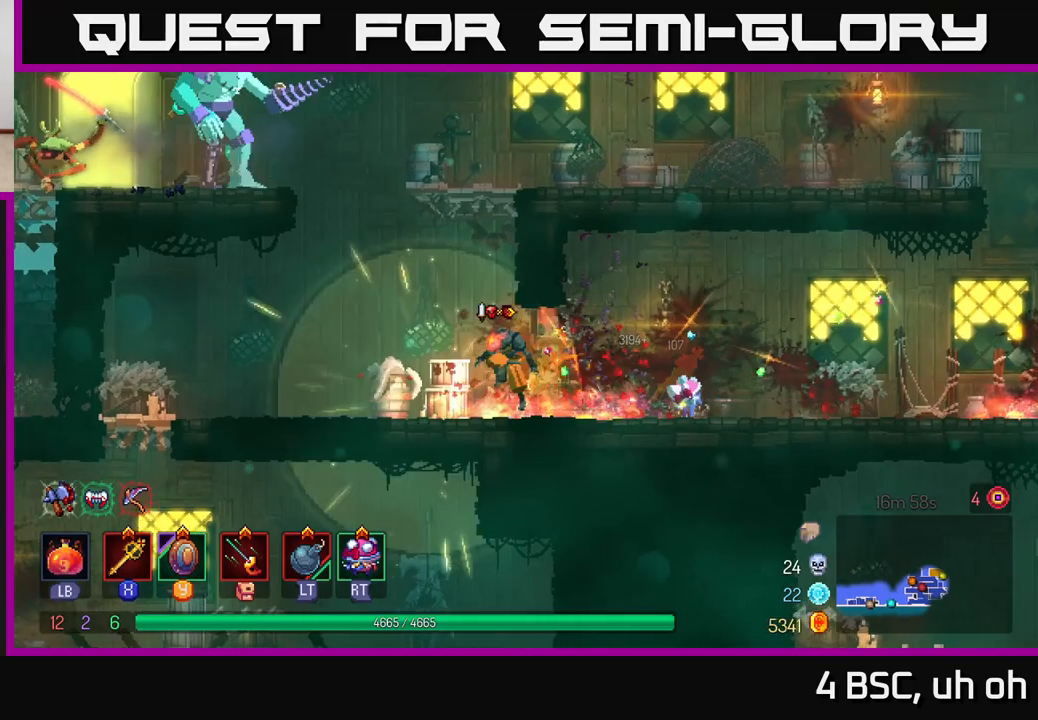
{"buttons": ["A"], "left_stick": "left", "right_stick": "center", "events": [[33, "A", "down"], [183, "A", "up"], [283, "A", "down"]]}
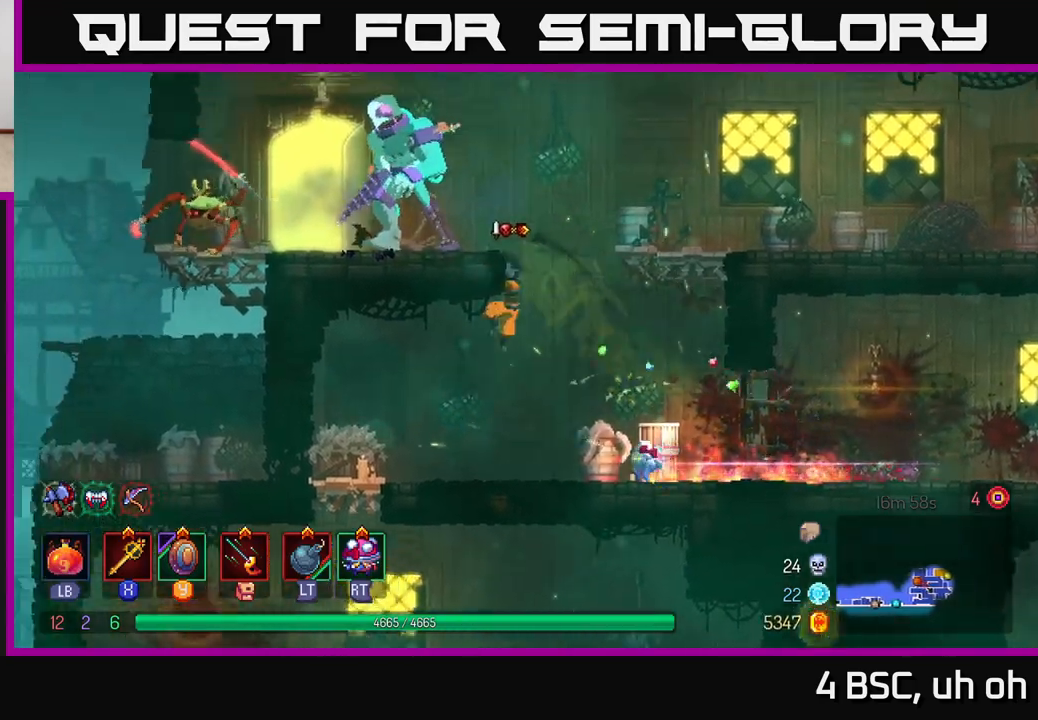
{"buttons": [], "left_stick": "left", "right_stick": "center", "events": [[17, "A", "up"], [300, "X", "down"], [367, "X", "up"]]}
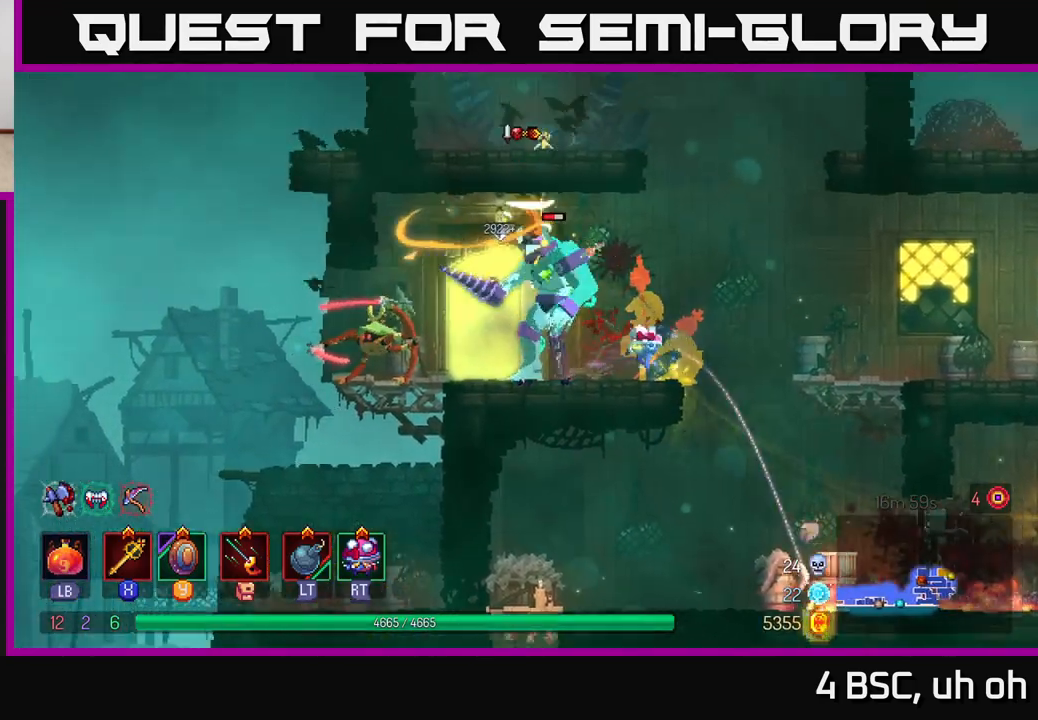
{"buttons": [], "left_stick": "left", "right_stick": "center", "events": [[117, "left_stick", "right"], [367, "left_stick", "left"]]}
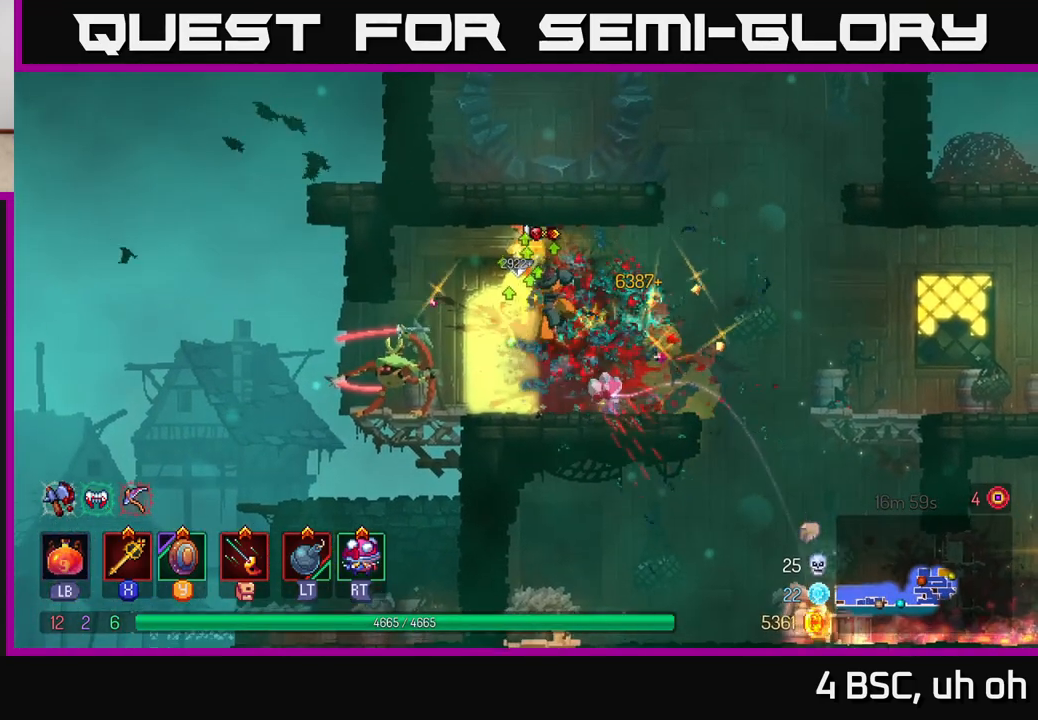
{"buttons": [], "left_stick": "right", "right_stick": "center", "events": [[167, "X", "down"], [233, "X", "up"], [367, "left_stick", "center"], [417, "left_stick", "right"]]}
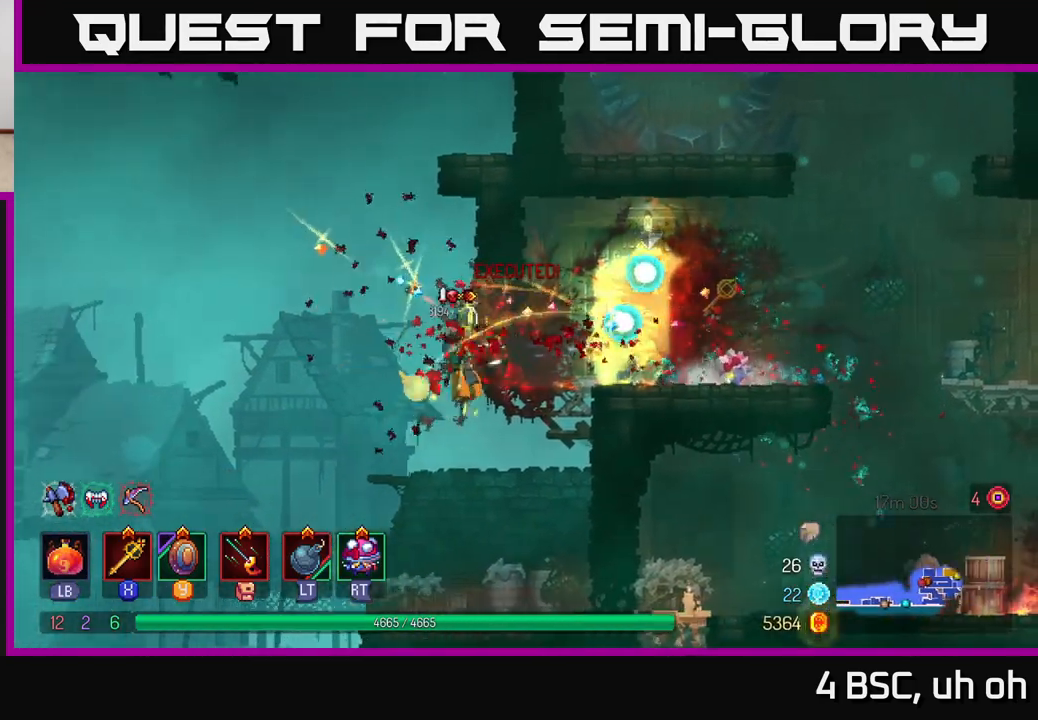
{"buttons": ["A"], "left_stick": "up-right", "right_stick": "center", "events": [[233, "A", "down"], [350, "A", "up"], [483, "A", "down"], [500, "left_stick", "up-right"]]}
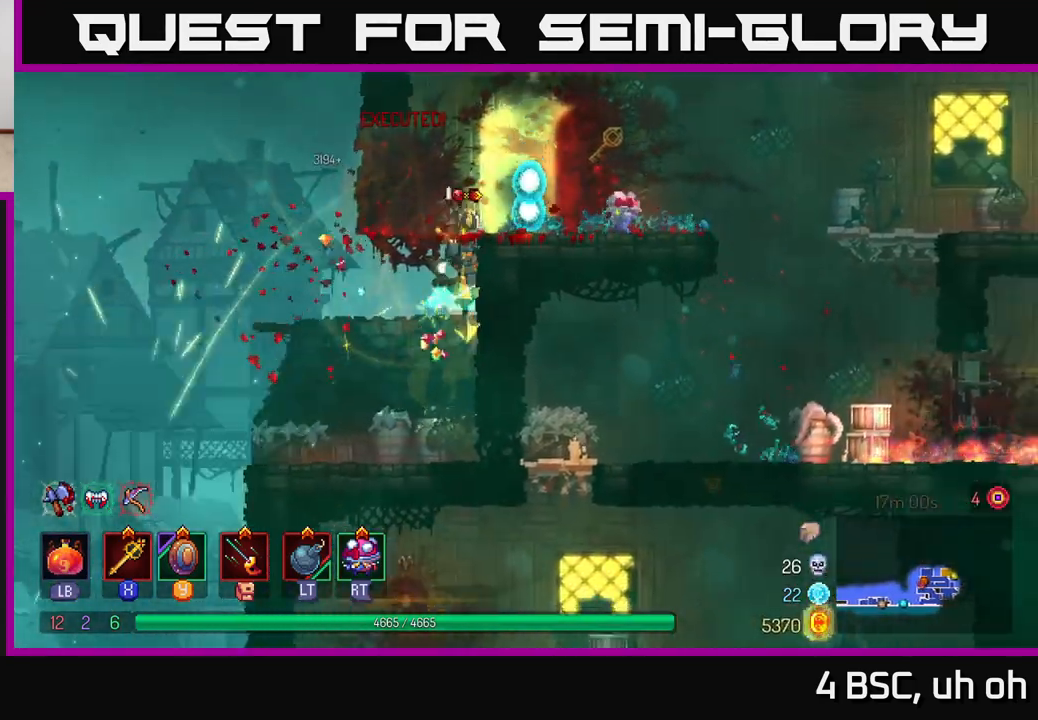
{"buttons": ["B"], "left_stick": "up-right", "right_stick": "center", "events": [[133, "A", "up"], [450, "B", "down"]]}
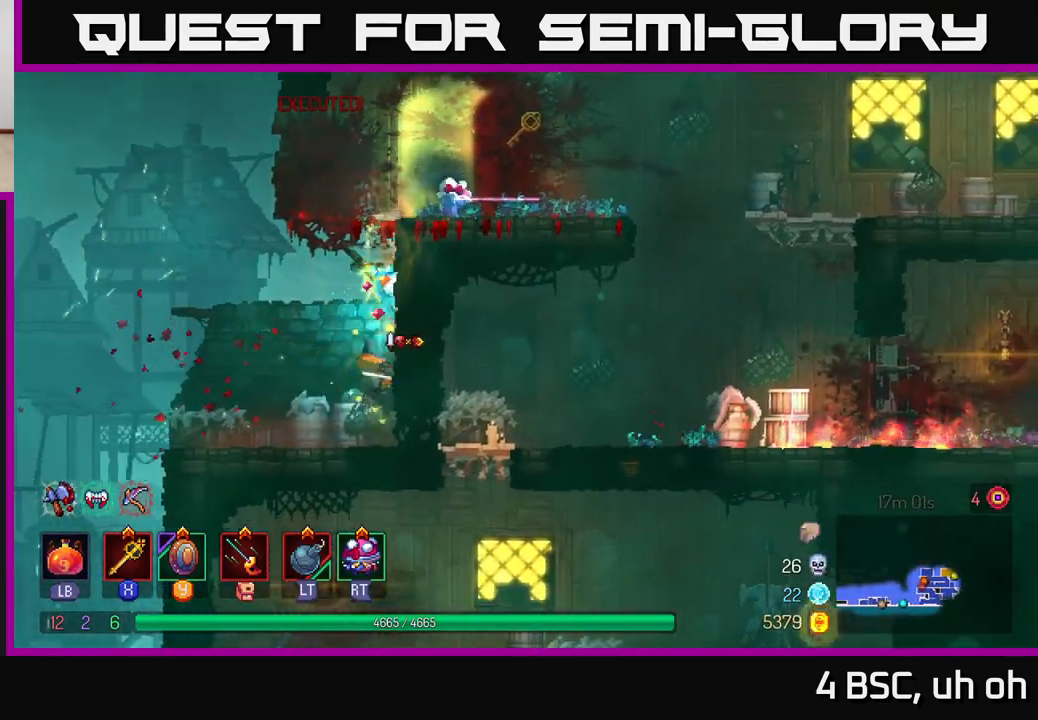
{"buttons": ["A"], "left_stick": "up-right", "right_stick": "center", "events": [[83, "B", "up"], [217, "A", "down"], [367, "A", "up"], [483, "A", "down"]]}
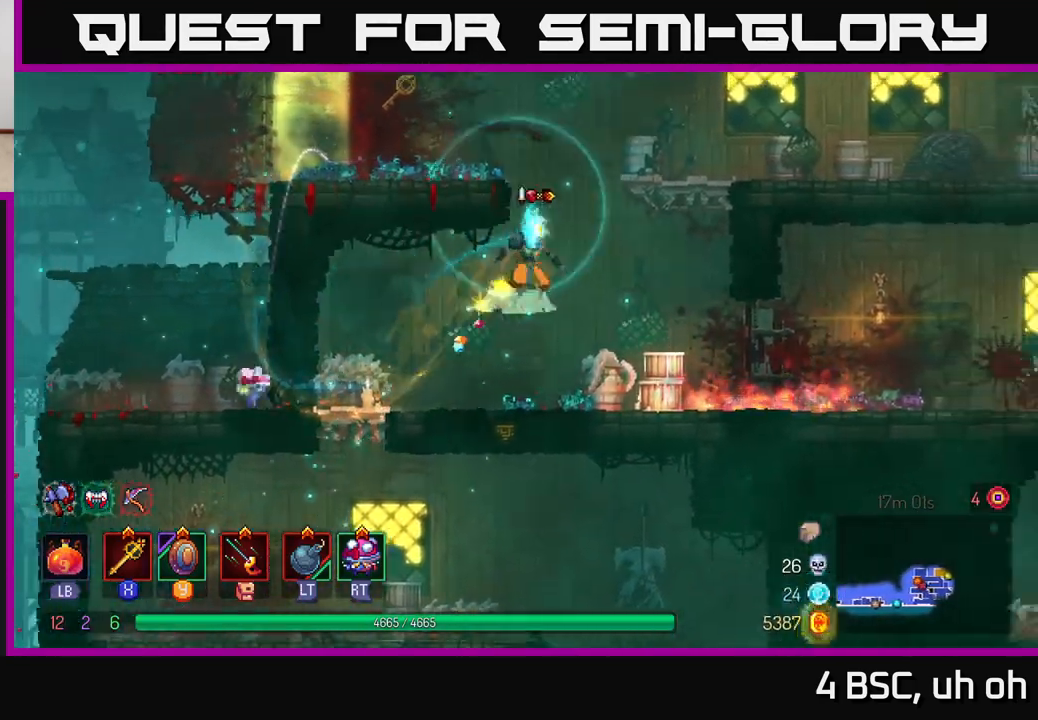
{"buttons": [], "left_stick": "up-right", "right_stick": "center", "events": [[133, "A", "up"]]}
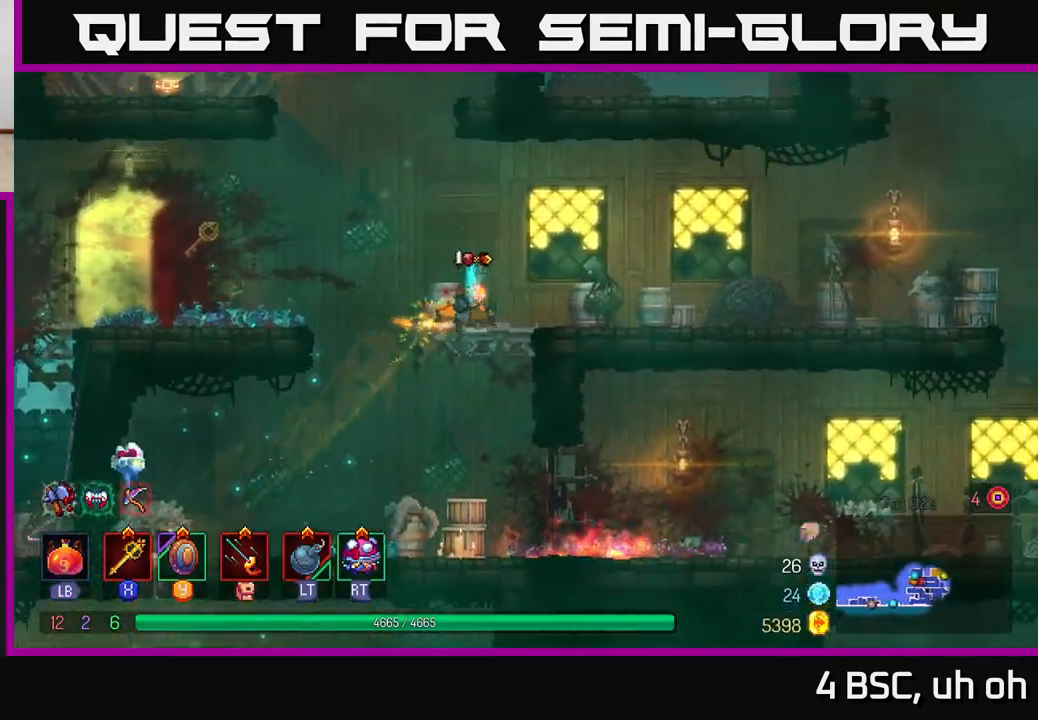
{"buttons": ["A"], "left_stick": "left", "right_stick": "center", "events": [[17, "A", "down"], [33, "left_stick", "center"], [167, "left_stick", "left"], [200, "A", "up"], [367, "A", "down"]]}
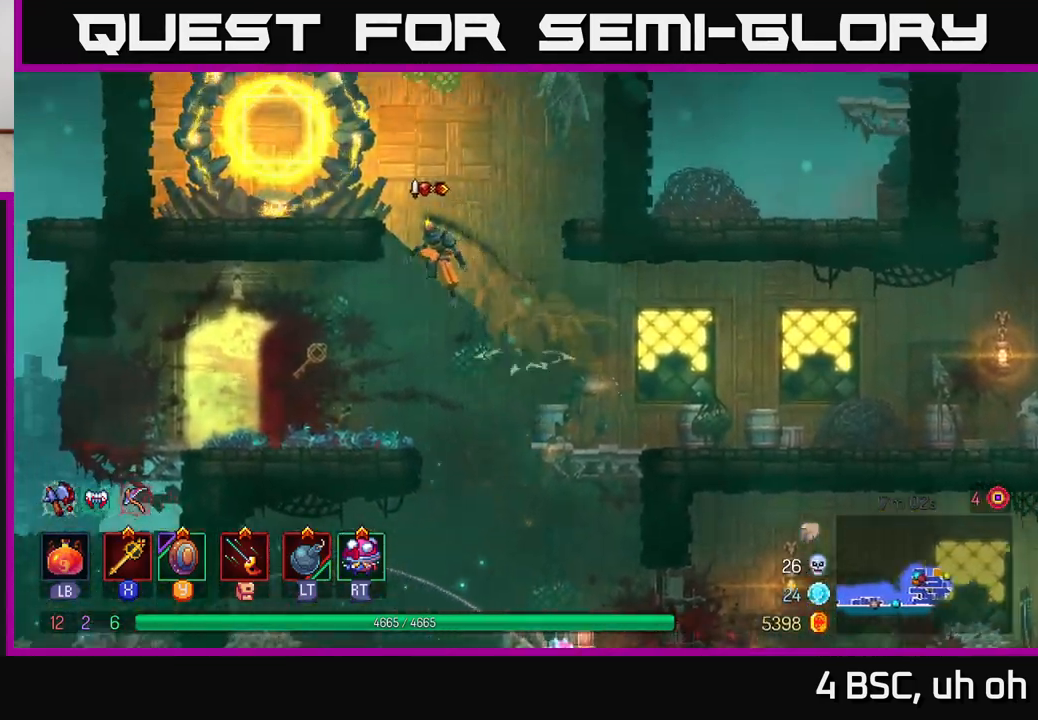
{"buttons": [], "left_stick": "left", "right_stick": "center", "events": [[83, "A", "up"], [283, "left_stick", "center"], [417, "left_stick", "left"]]}
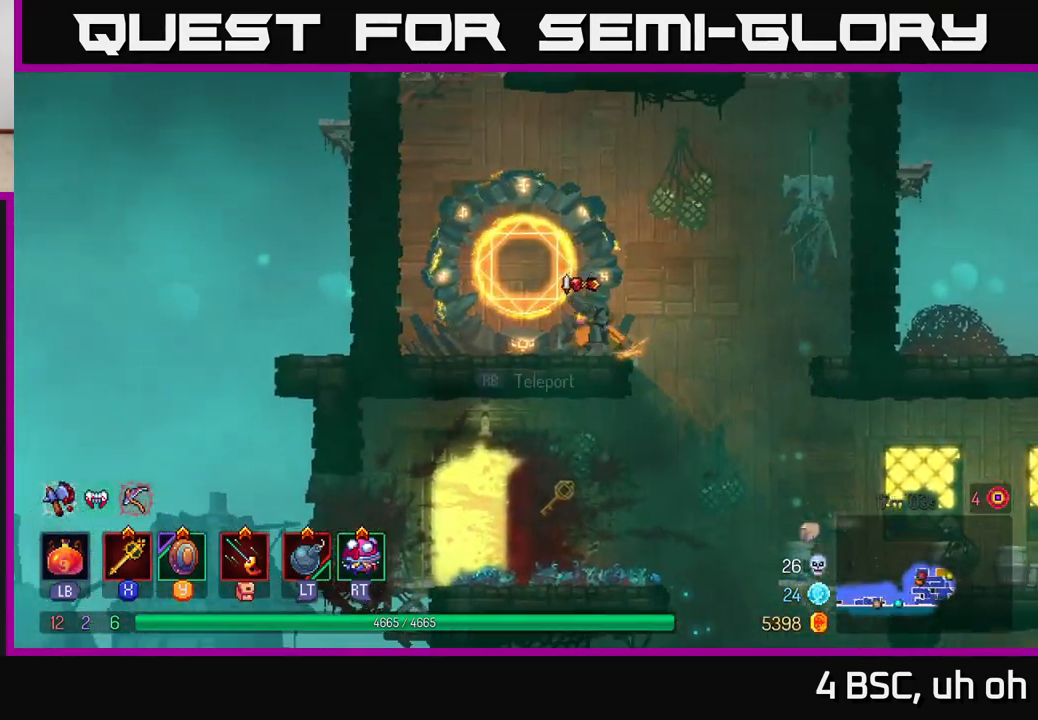
{"buttons": [], "left_stick": "left", "right_stick": "center", "events": [[17, "A", "down"], [183, "A", "up"], [267, "A", "down"], [450, "A", "up"]]}
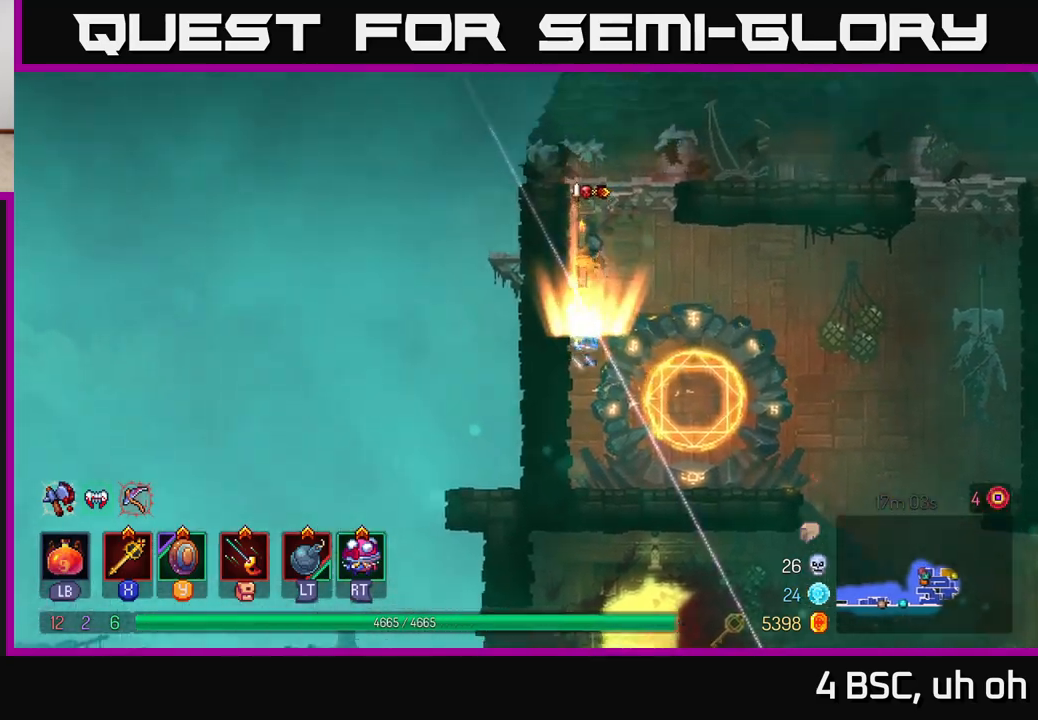
{"buttons": ["B"], "left_stick": "right", "right_stick": "center", "events": [[150, "left_stick", "right"], [200, "A", "down"], [333, "A", "up"], [467, "B", "down"]]}
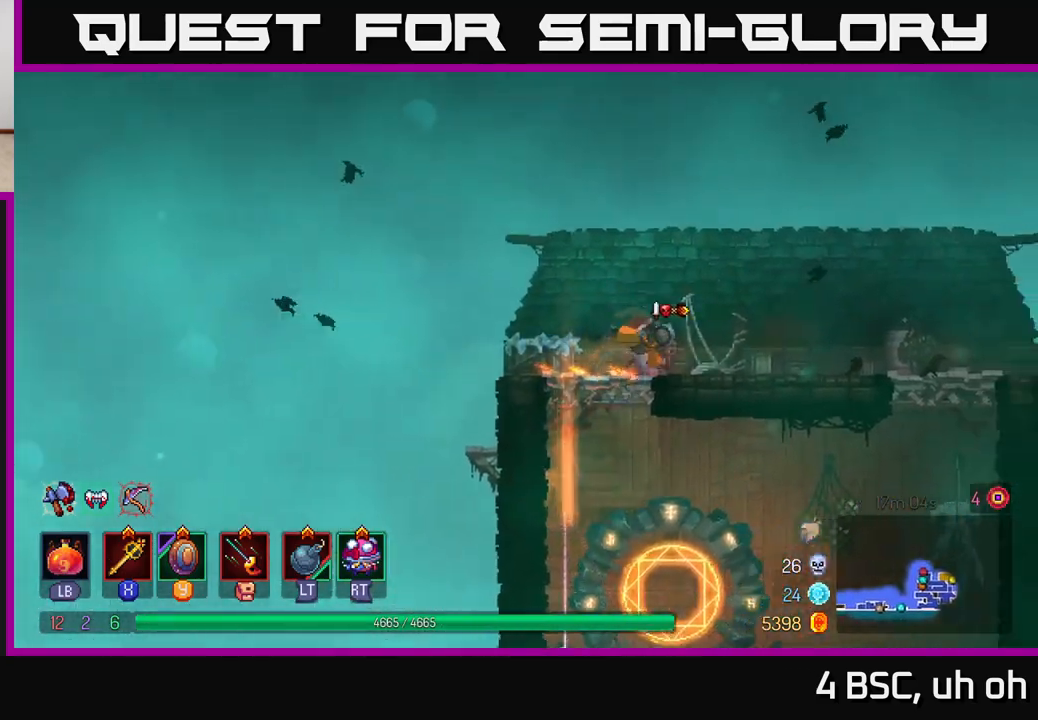
{"buttons": ["A"], "left_stick": "right", "right_stick": "center", "events": [[133, "B", "up"], [500, "A", "down"]]}
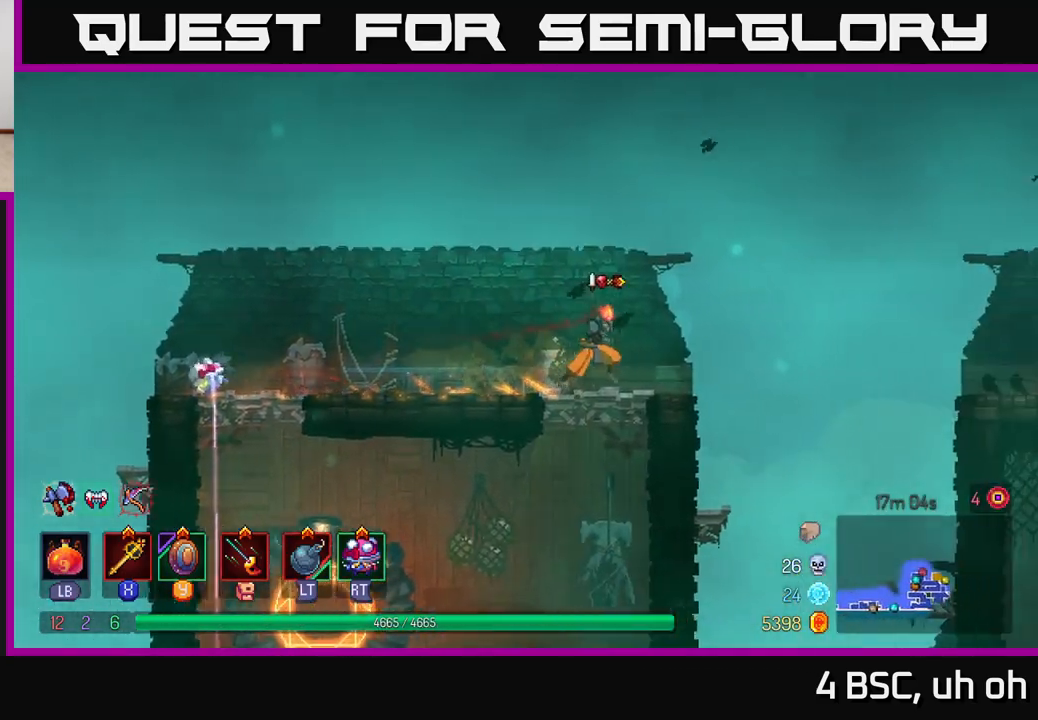
{"buttons": [], "left_stick": "right", "right_stick": "center", "events": [[100, "A", "up"]]}
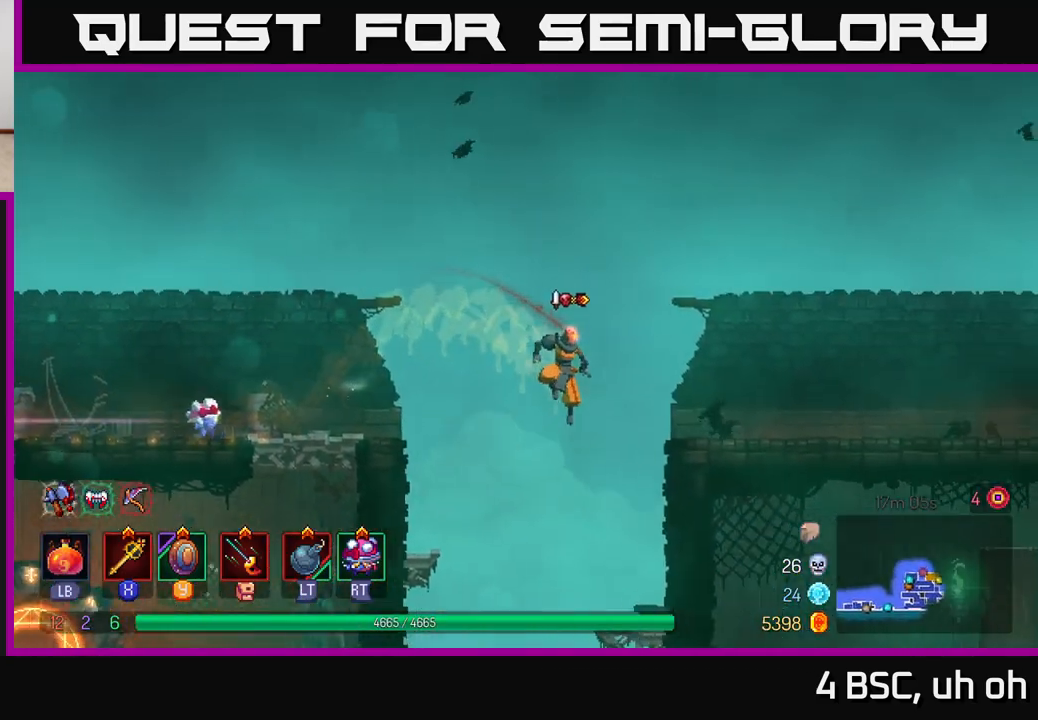
{"buttons": [], "left_stick": "right", "right_stick": "center", "events": [[267, "A", "down"], [317, "A", "up"]]}